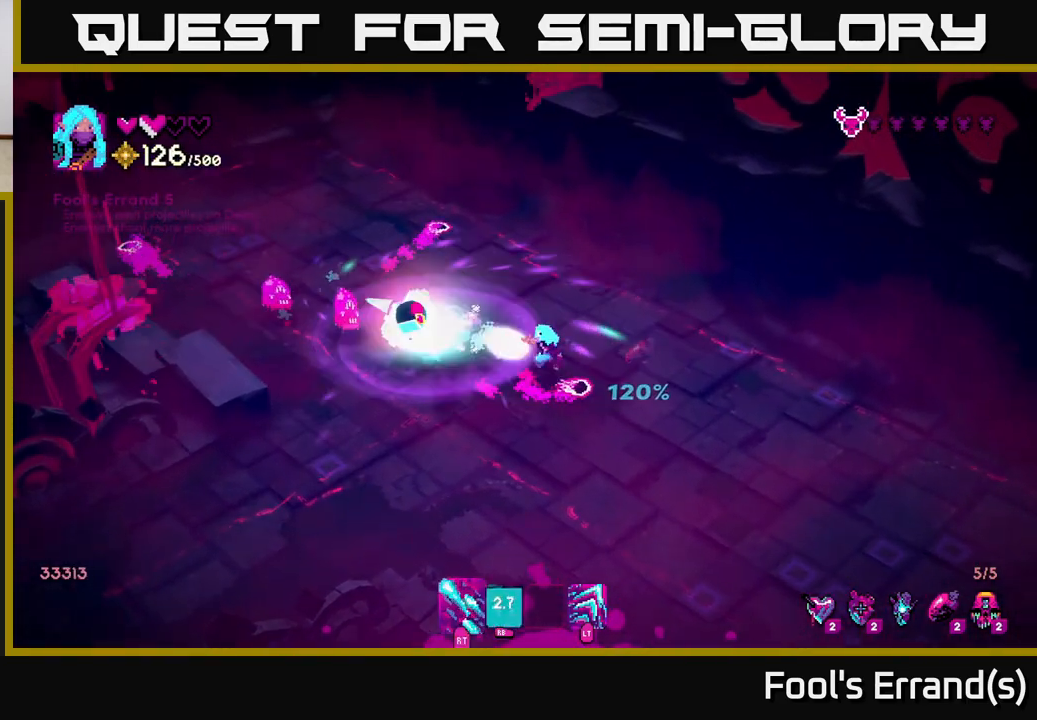
Gameplay with a controller (Xbox layout); each line is a JSON object with the inputs held at the frame after it. "events" lists button and stick changes between this image and that frame as [ms after this image, input, new state], when the widget could be followed in between.
{"buttons": ["R2"], "left_stick": "down-right", "right_stick": "left", "events": [[283, "left_stick", "right"], [300, "R2", "up"], [400, "left_stick", "down-right"], [433, "R2", "down"]]}
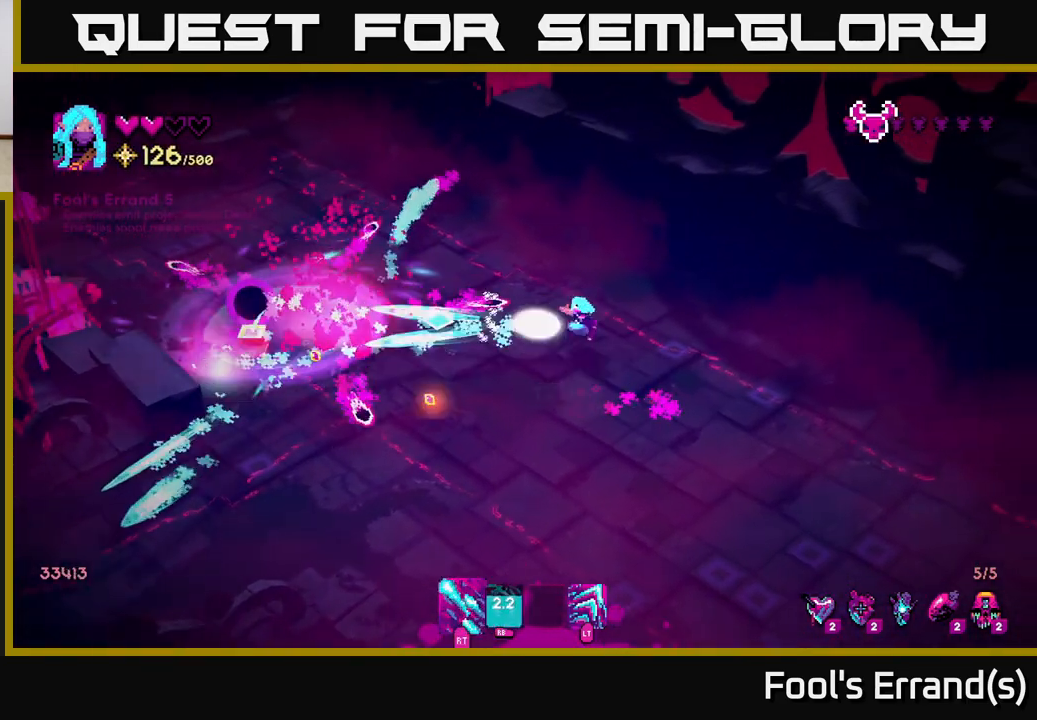
{"buttons": [], "left_stick": "left", "right_stick": "left", "events": [[167, "R2", "up"], [317, "left_stick", "down-left"], [467, "left_stick", "left"]]}
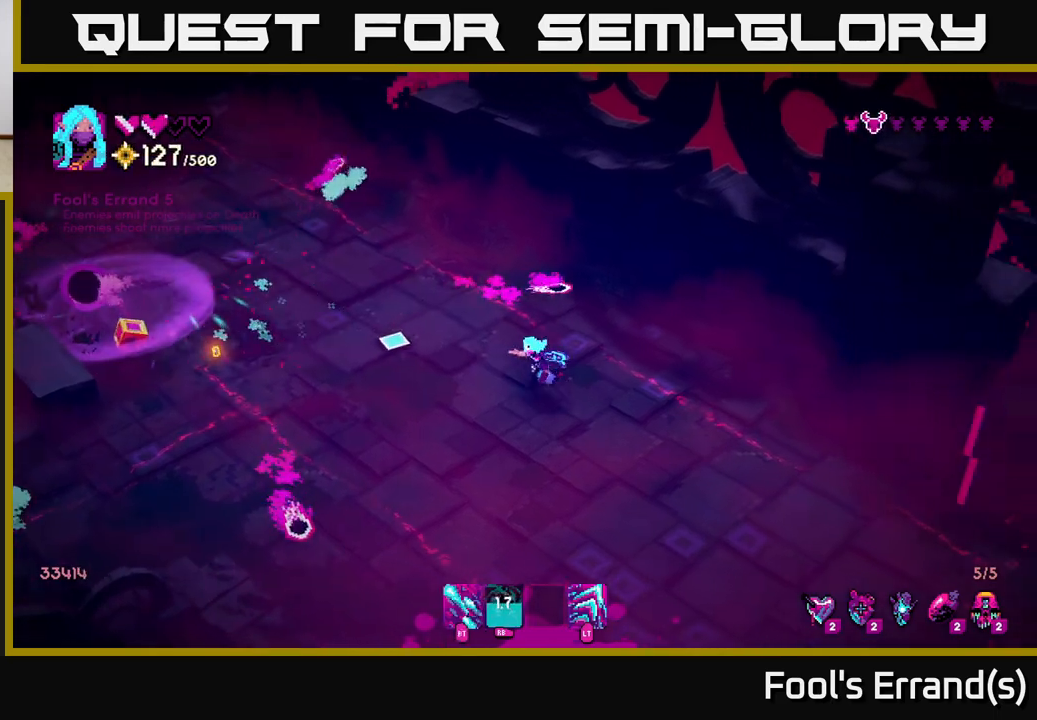
{"buttons": [], "left_stick": "left", "right_stick": "up-left", "events": [[150, "right_stick", "up-left"]]}
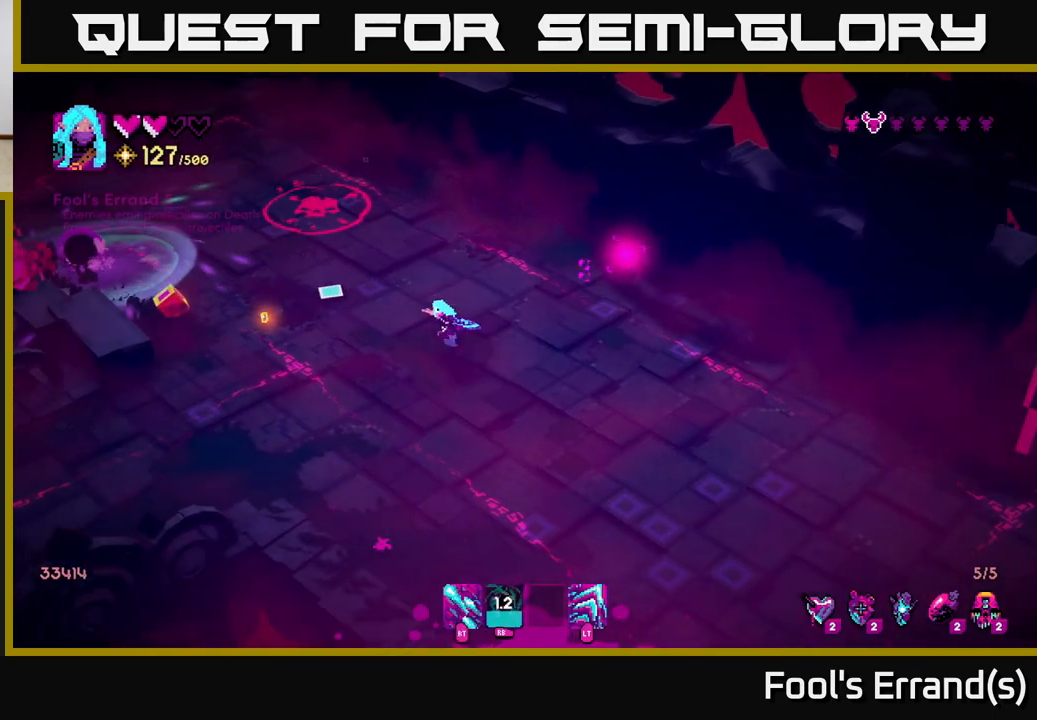
{"buttons": [], "left_stick": "up-left", "right_stick": "up", "events": [[383, "right_stick", "up"], [417, "left_stick", "up-left"]]}
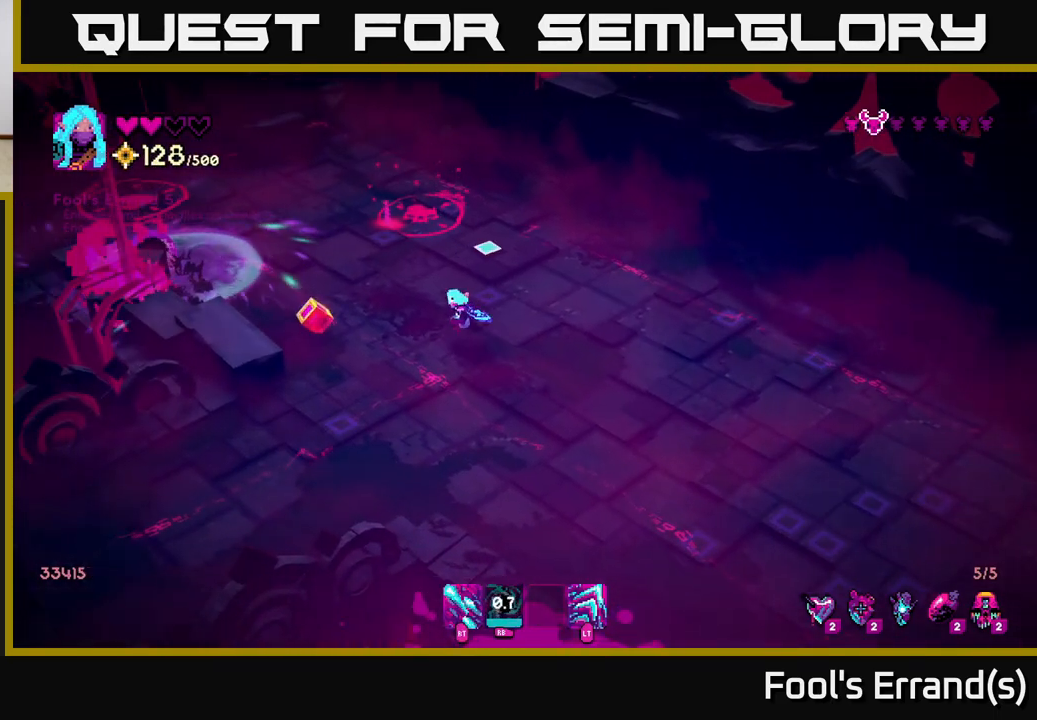
{"buttons": [], "left_stick": "up-right", "right_stick": "up-left", "events": [[300, "left_stick", "up-right"], [500, "right_stick", "up-left"]]}
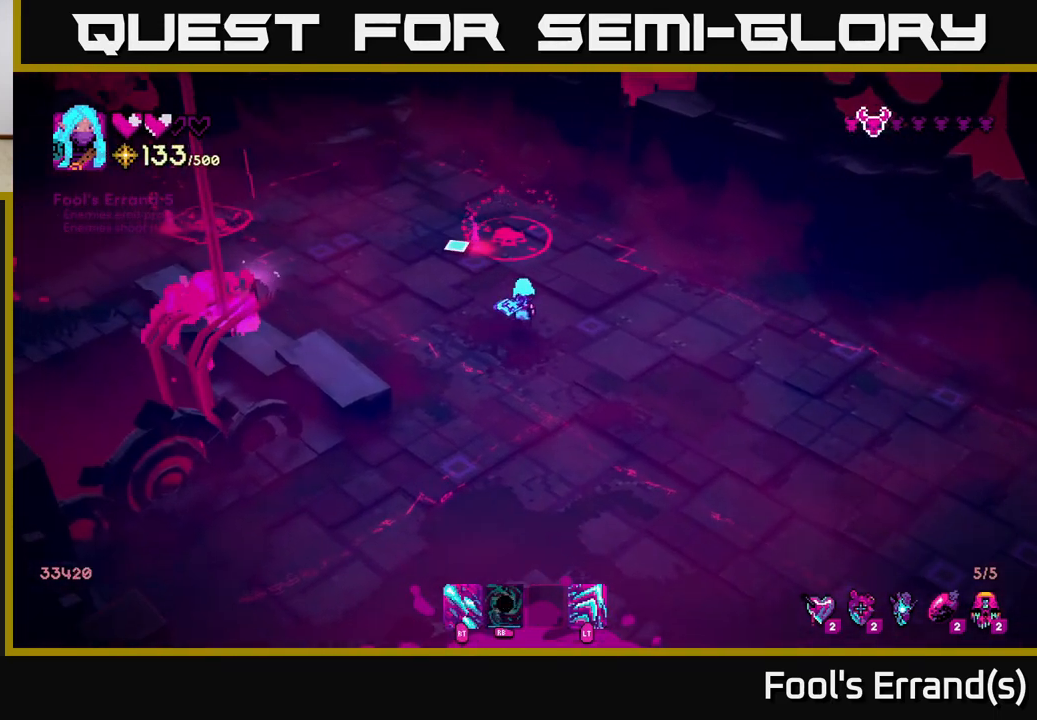
{"buttons": ["R1"], "left_stick": "down-right", "right_stick": "left", "events": [[167, "right_stick", "left"], [417, "R1", "down"], [500, "left_stick", "down-right"]]}
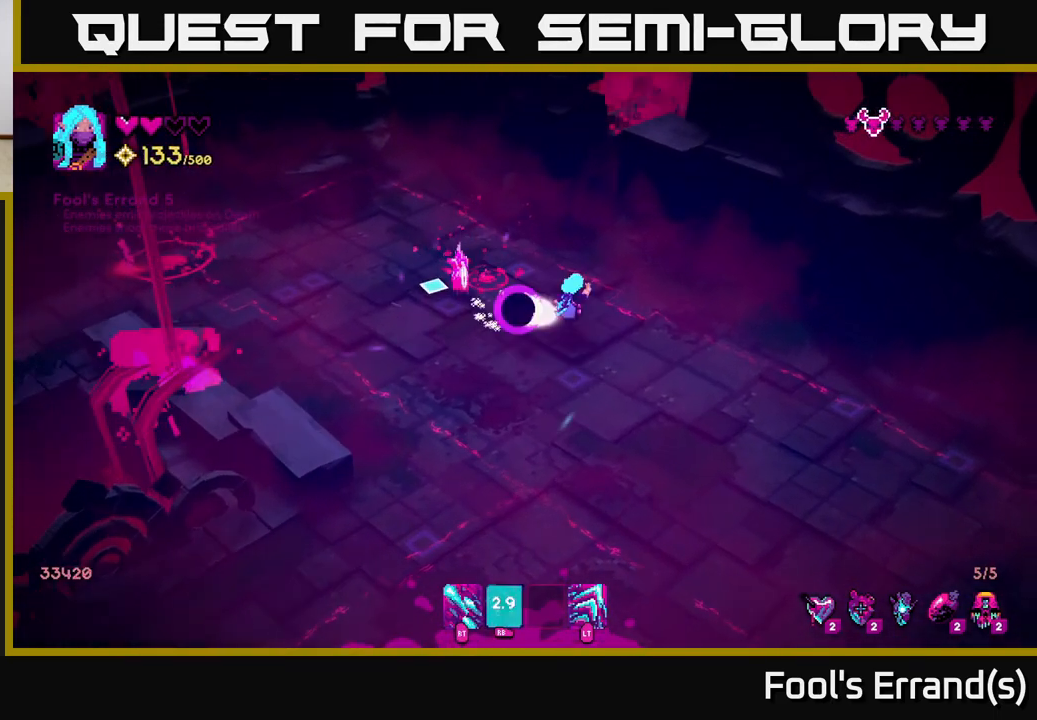
{"buttons": [], "left_stick": "down-right", "right_stick": "up-left", "events": [[17, "R1", "up"], [67, "left_stick", "down"], [367, "left_stick", "down-right"], [383, "right_stick", "up-left"]]}
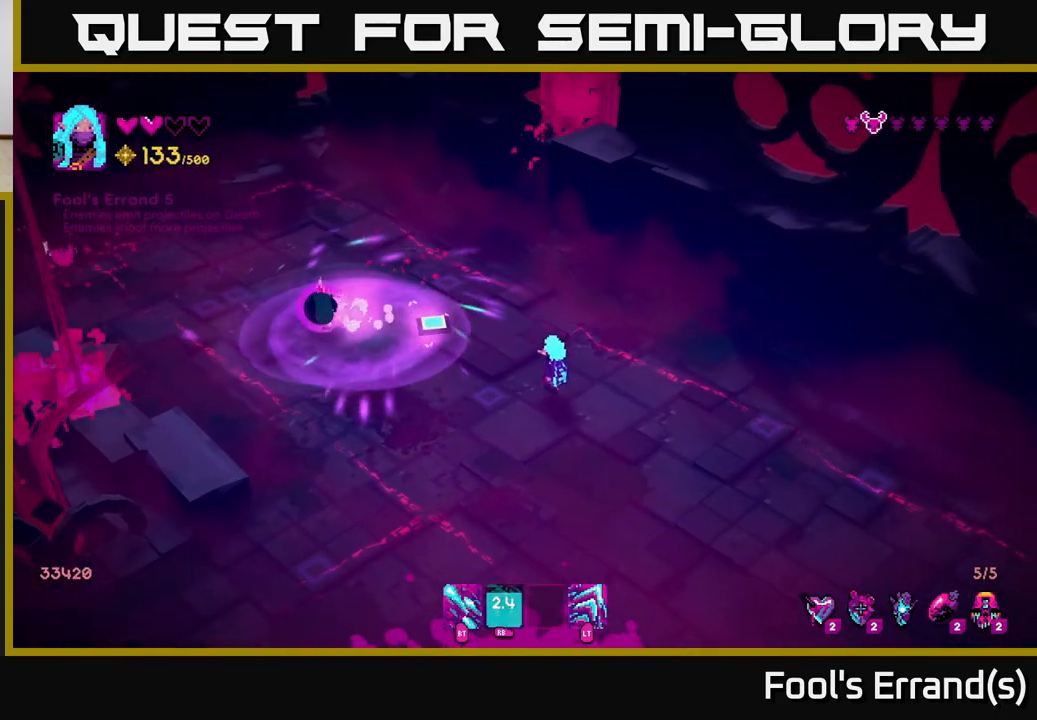
{"buttons": [], "left_stick": "left", "right_stick": "up-left", "events": [[217, "left_stick", "down-left"], [483, "left_stick", "left"]]}
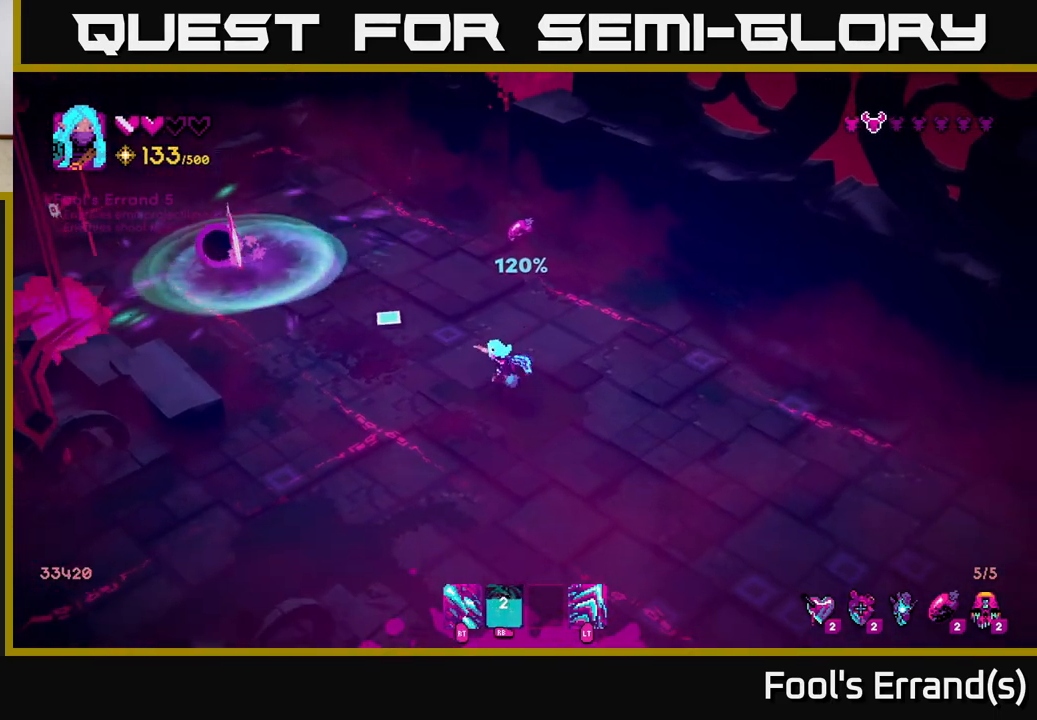
{"buttons": [], "left_stick": "right", "right_stick": "up-left", "events": [[167, "left_stick", "up-left"], [483, "left_stick", "right"]]}
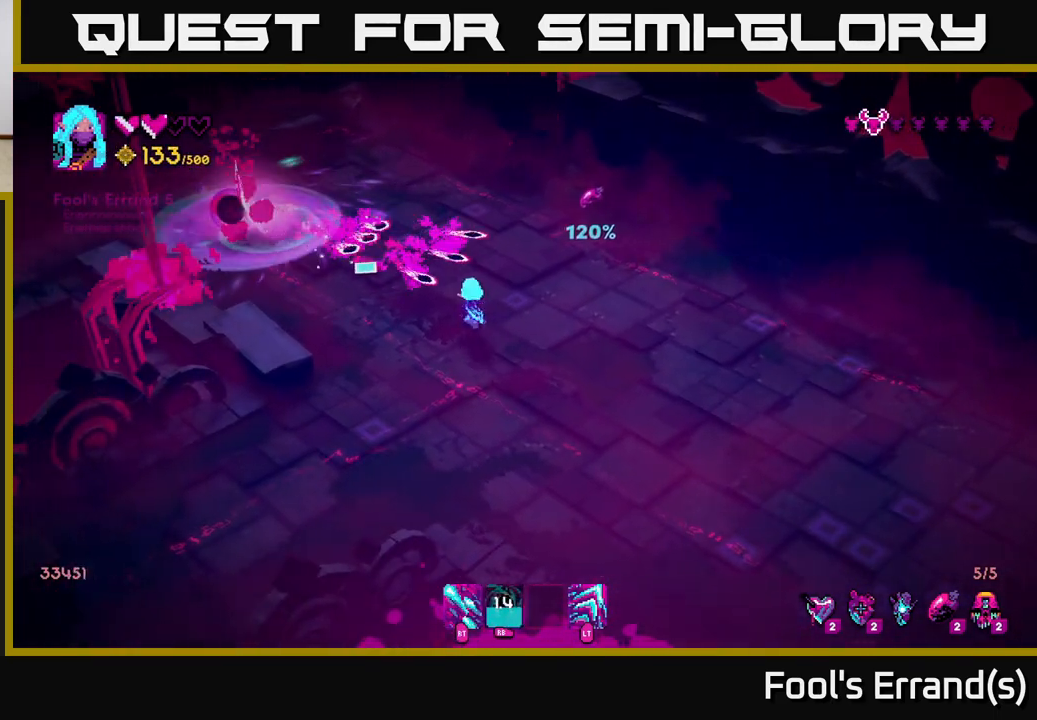
{"buttons": [], "left_stick": "left", "right_stick": "up-left", "events": [[67, "left_stick", "down"], [350, "left_stick", "down-left"], [467, "left_stick", "left"]]}
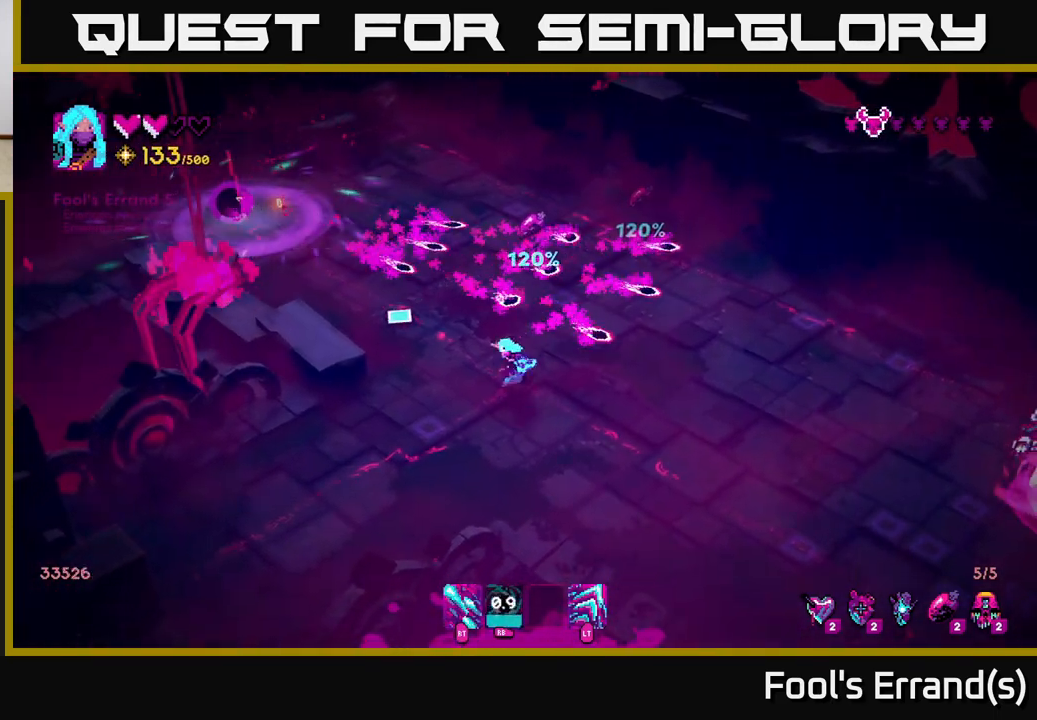
{"buttons": [], "left_stick": "up", "right_stick": "up-left", "events": [[267, "left_stick", "up-left"], [500, "left_stick", "up"]]}
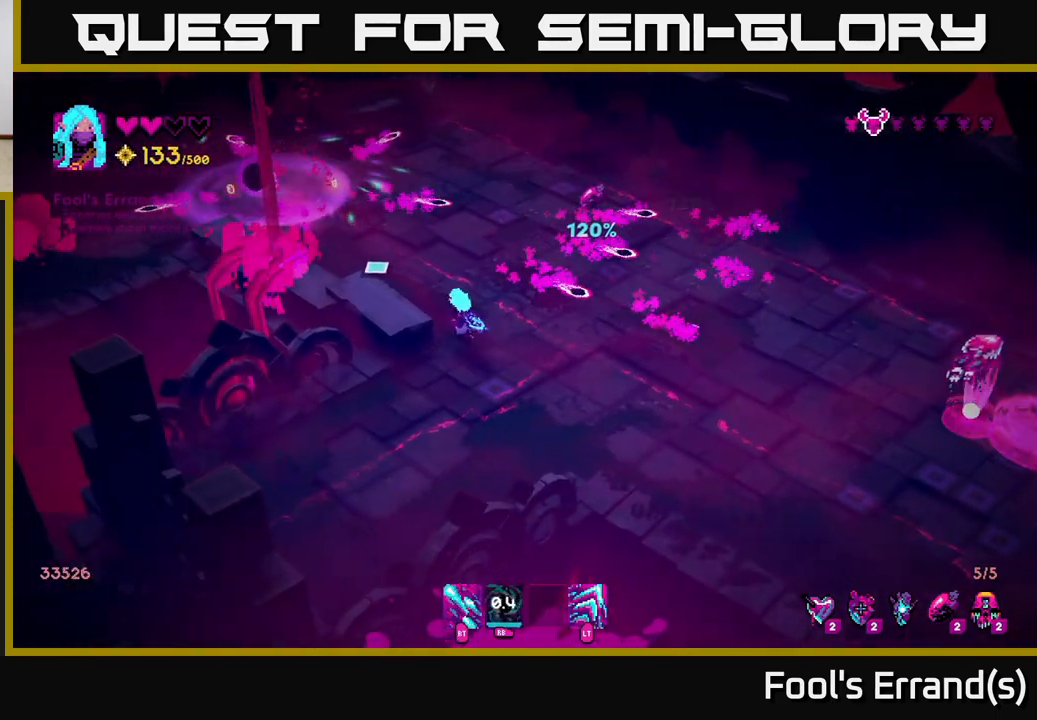
{"buttons": [], "left_stick": "up", "right_stick": "left", "events": [[133, "left_stick", "up-left"], [250, "L2", "down"], [417, "L2", "up"], [417, "left_stick", "up"], [500, "right_stick", "left"]]}
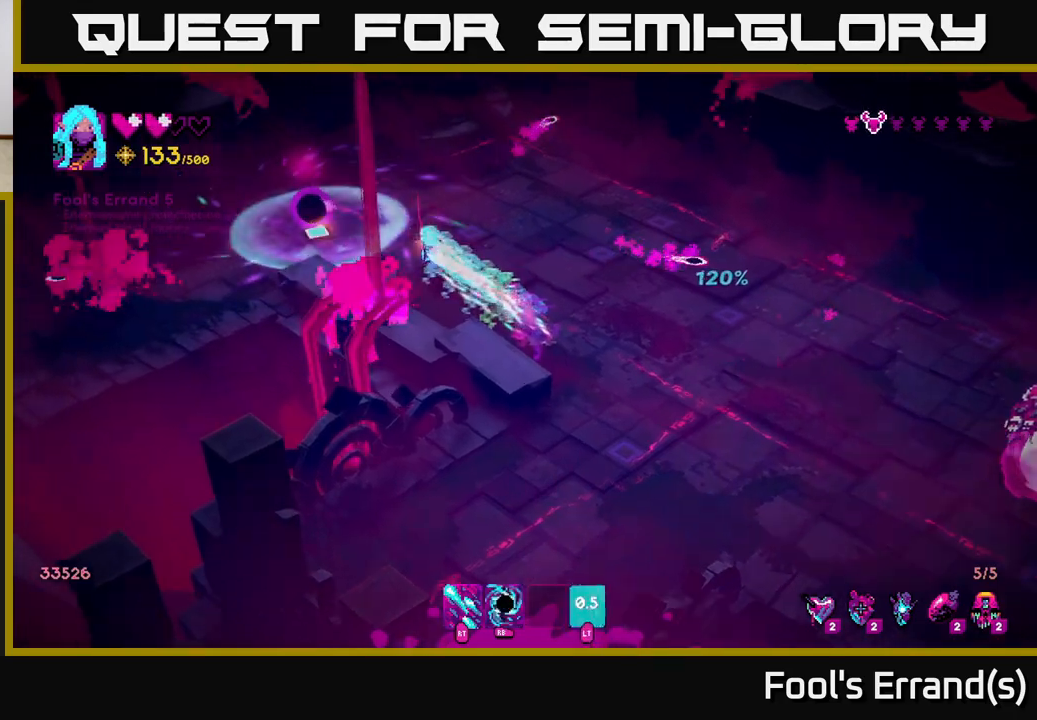
{"buttons": [], "left_stick": "down-right", "right_stick": "down-right", "events": [[333, "left_stick", "right"], [383, "right_stick", "down"], [450, "right_stick", "down-right"], [483, "left_stick", "down-right"]]}
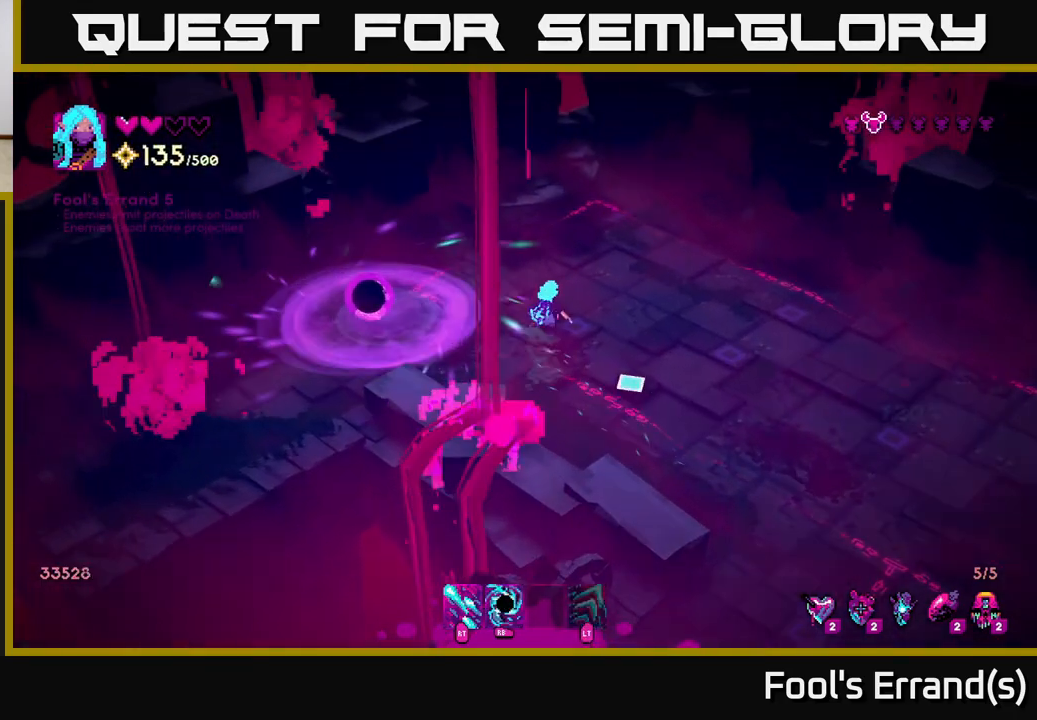
{"buttons": [], "left_stick": "down-right", "right_stick": "down-right", "events": []}
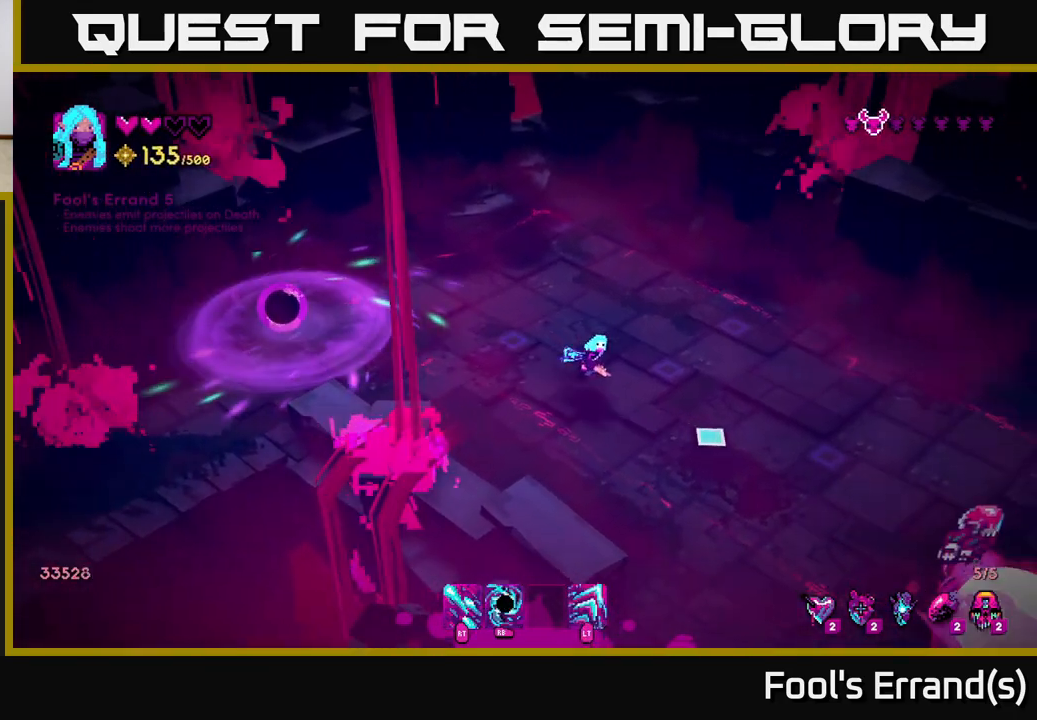
{"buttons": [], "left_stick": "up-left", "right_stick": "down-right", "events": [[217, "R1", "down"], [267, "R1", "up"], [400, "left_stick", "up-left"]]}
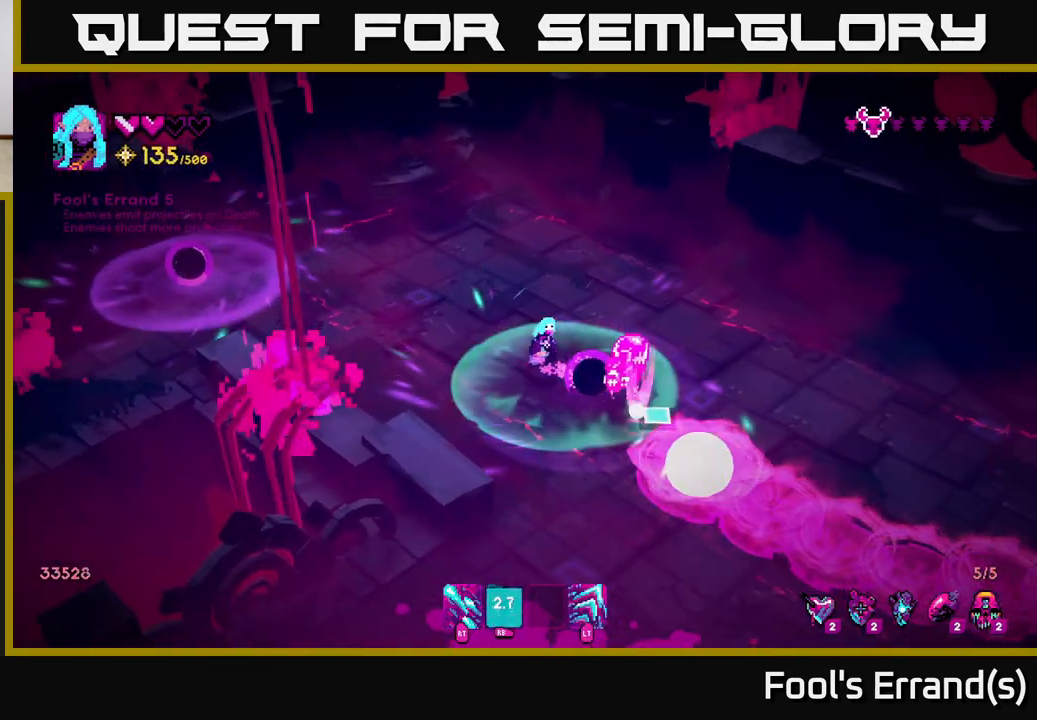
{"buttons": ["R2"], "left_stick": "up-right", "right_stick": "down-right", "events": [[100, "R2", "down"], [317, "L2", "down"], [367, "left_stick", "up"], [450, "L2", "up"], [467, "left_stick", "up-right"]]}
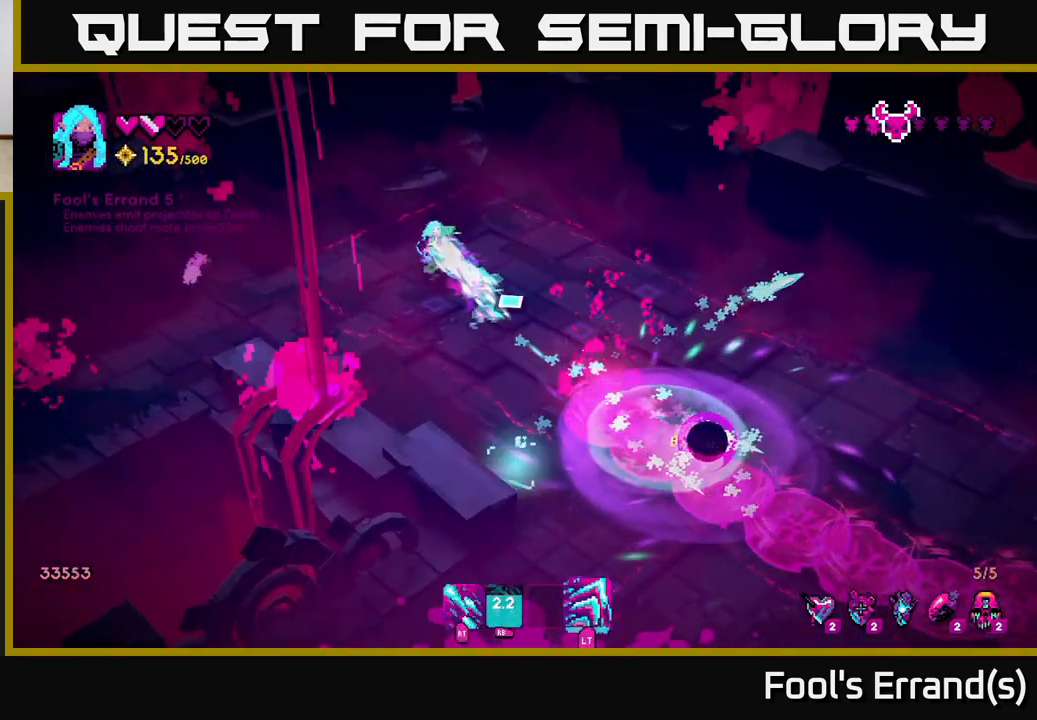
{"buttons": [], "left_stick": "down-right", "right_stick": "down-right", "events": [[167, "R2", "up"], [233, "left_stick", "right"], [367, "left_stick", "down-right"]]}
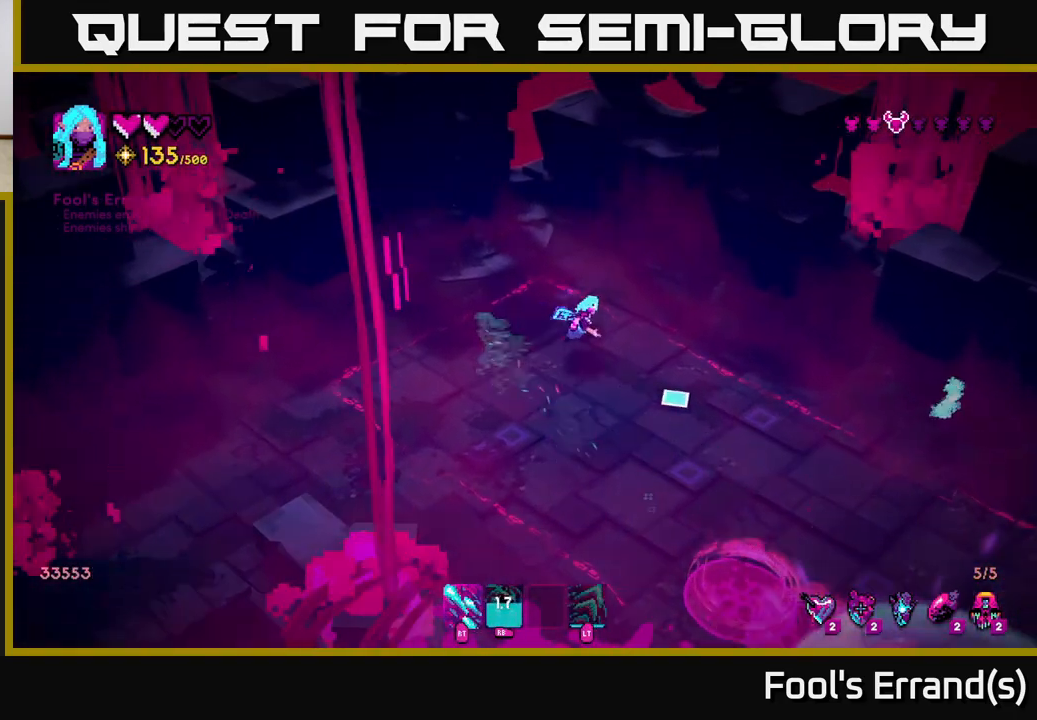
{"buttons": [], "left_stick": "down-right", "right_stick": "down-right", "events": []}
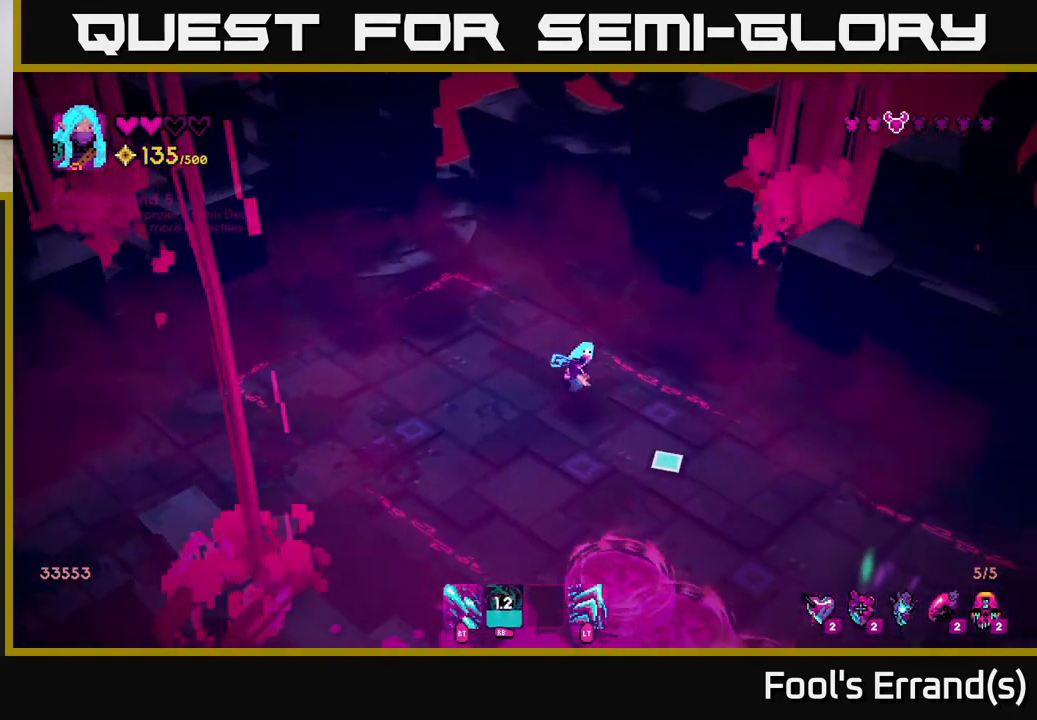
{"buttons": [], "left_stick": "down-right", "right_stick": "down-right", "events": []}
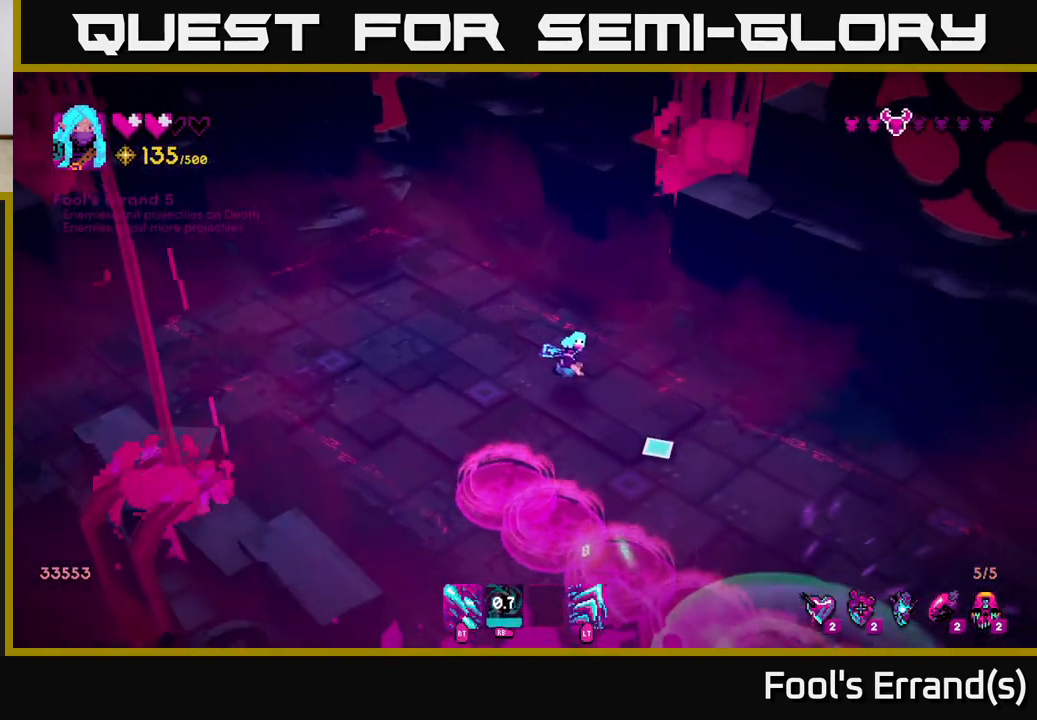
{"buttons": [], "left_stick": "down-right", "right_stick": "down-right", "events": [[283, "left_stick", "down"], [467, "left_stick", "down-right"]]}
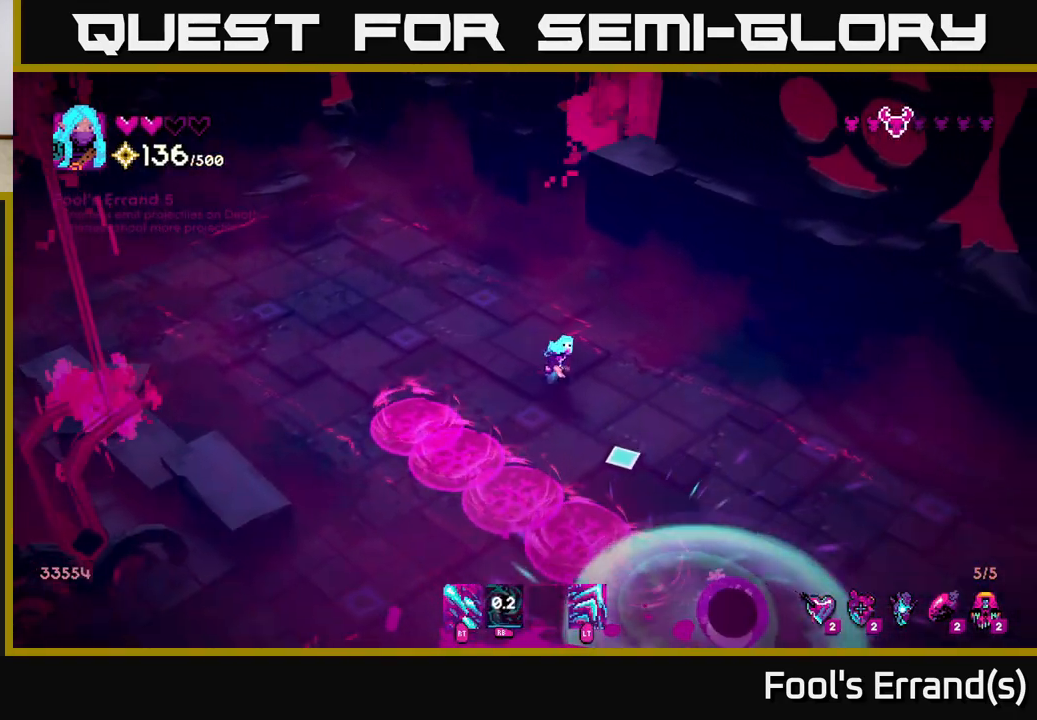
{"buttons": [], "left_stick": "down-right", "right_stick": "down-right", "events": []}
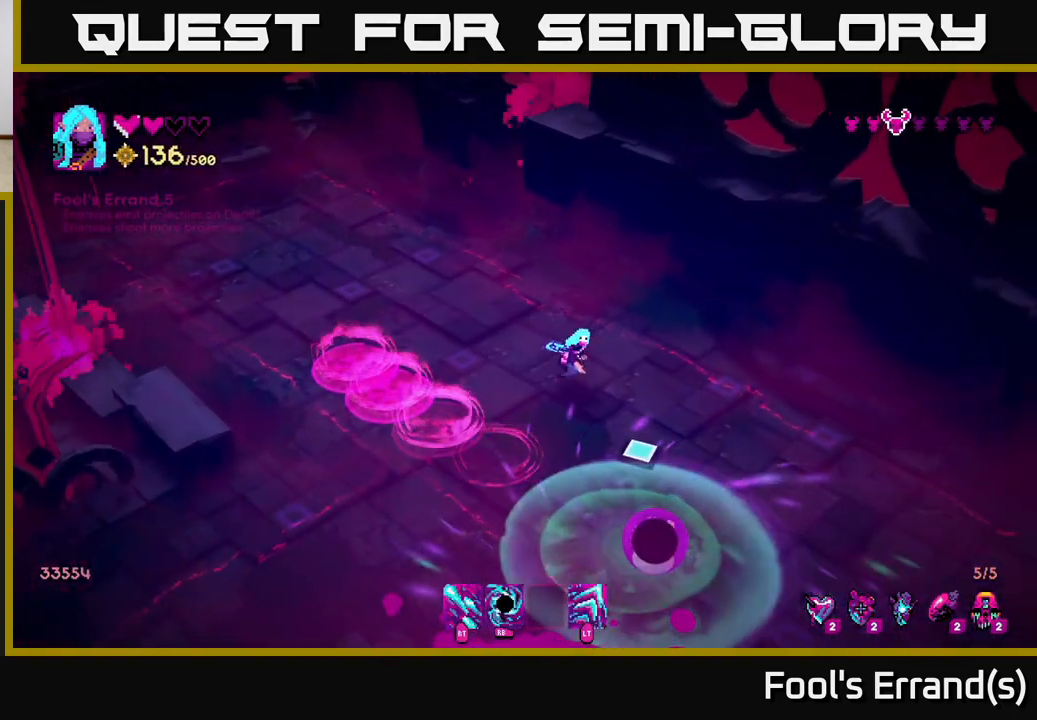
{"buttons": [], "left_stick": "down", "right_stick": "down", "events": [[100, "right_stick", "down"], [483, "left_stick", "down"]]}
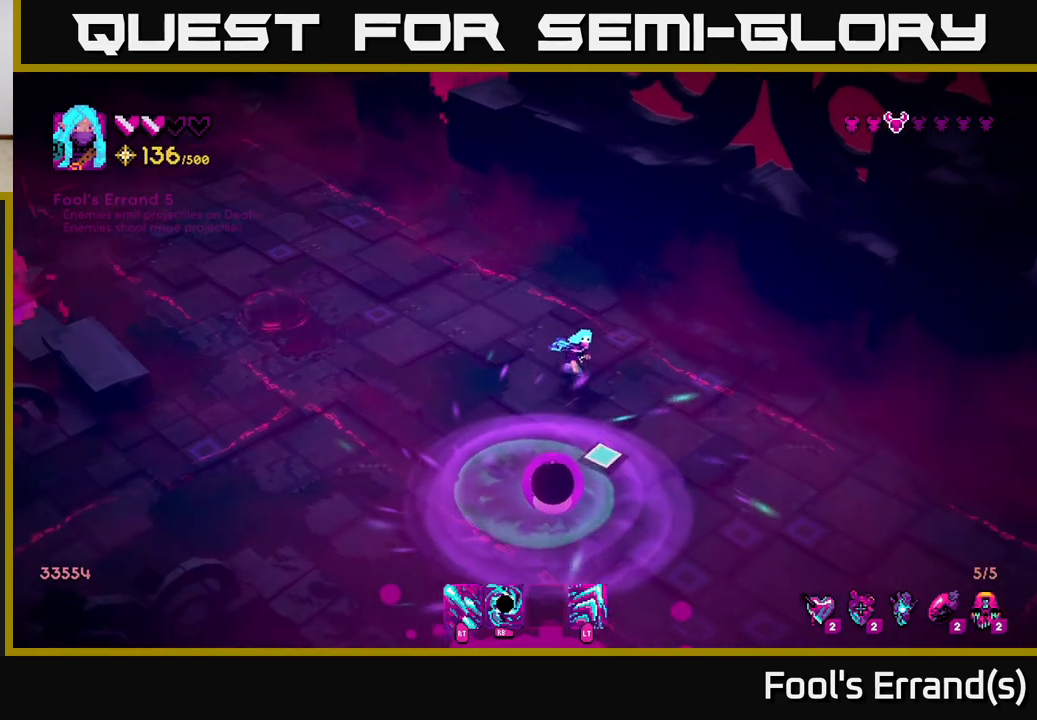
{"buttons": [], "left_stick": "left", "right_stick": "up-left", "events": [[33, "left_stick", "down-left"], [167, "right_stick", "left"], [200, "left_stick", "left"], [317, "right_stick", "up-left"]]}
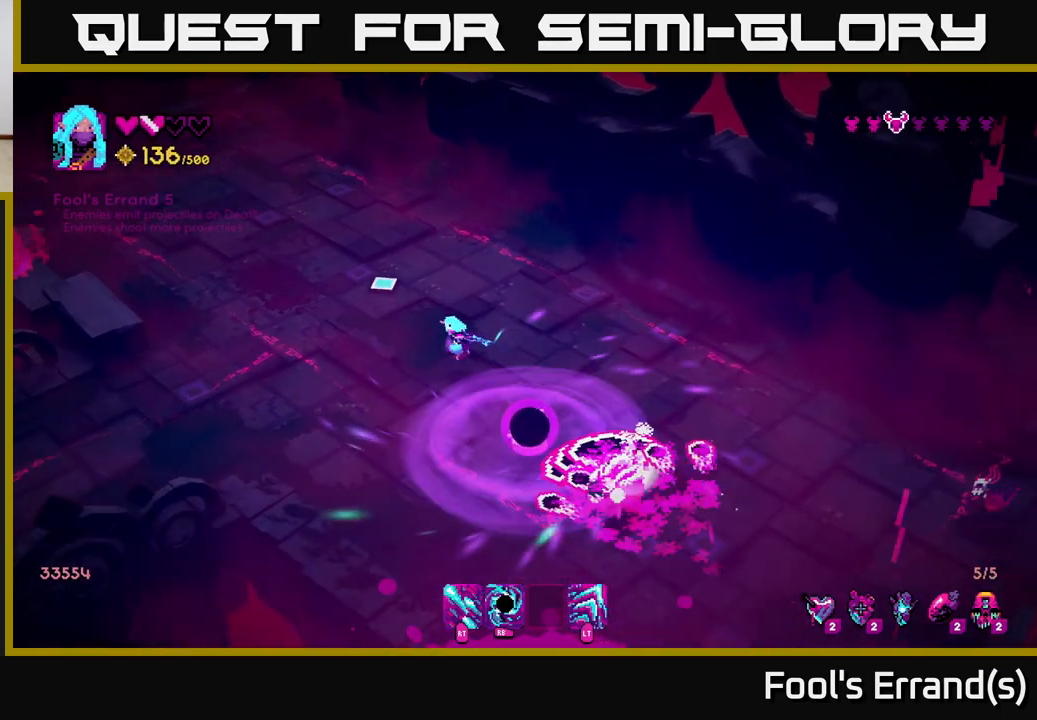
{"buttons": ["R2"], "left_stick": "up-left", "right_stick": "down-right", "events": [[67, "left_stick", "up-left"], [117, "right_stick", "down"], [167, "right_stick", "down-right"], [417, "R2", "down"]]}
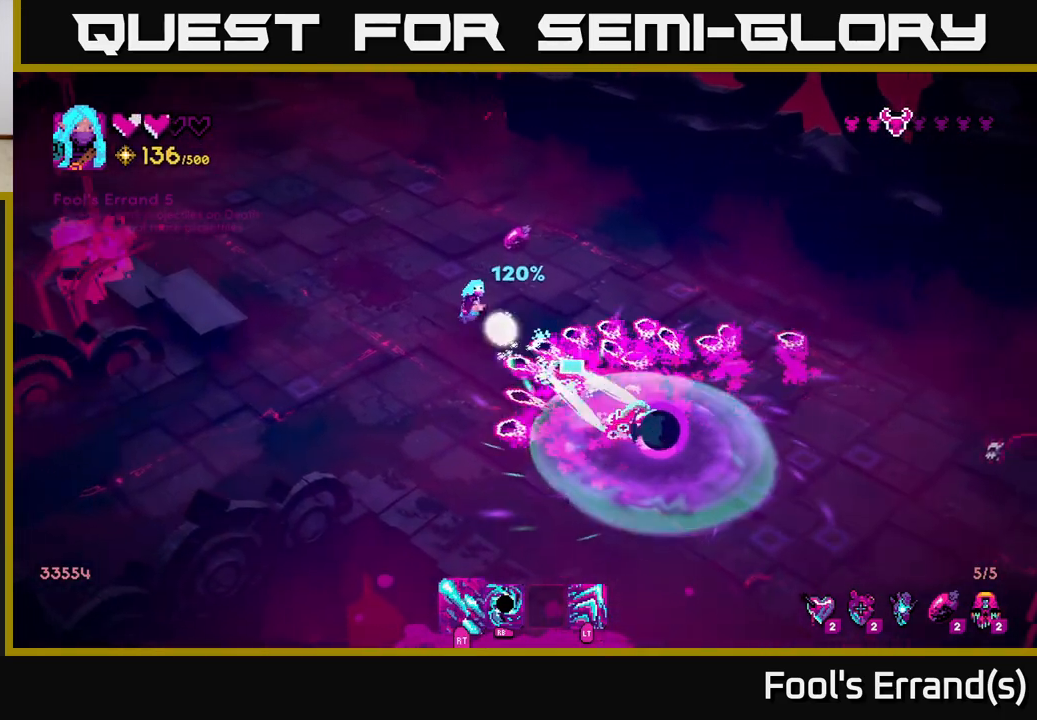
{"buttons": ["L2"], "left_stick": "up-left", "right_stick": "down-right", "events": [[83, "left_stick", "up"], [250, "left_stick", "up-left"], [400, "R2", "up"], [450, "L2", "down"]]}
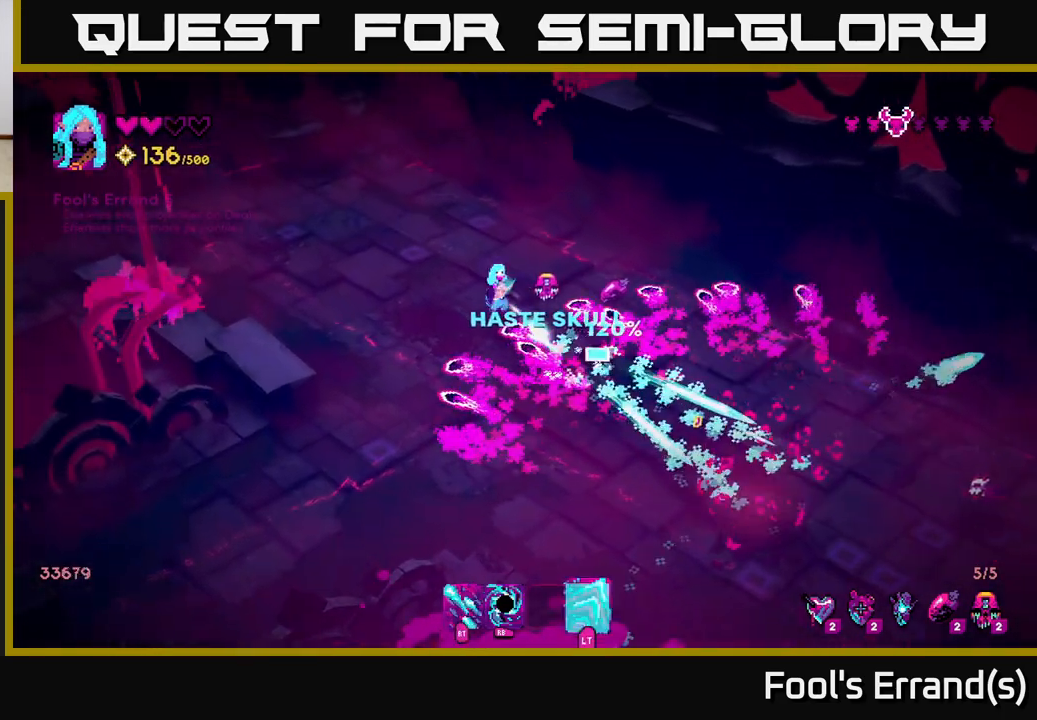
{"buttons": [], "left_stick": "down", "right_stick": "down-right", "events": [[83, "L2", "up"], [300, "left_stick", "up-right"], [400, "left_stick", "down-right"], [500, "left_stick", "down"]]}
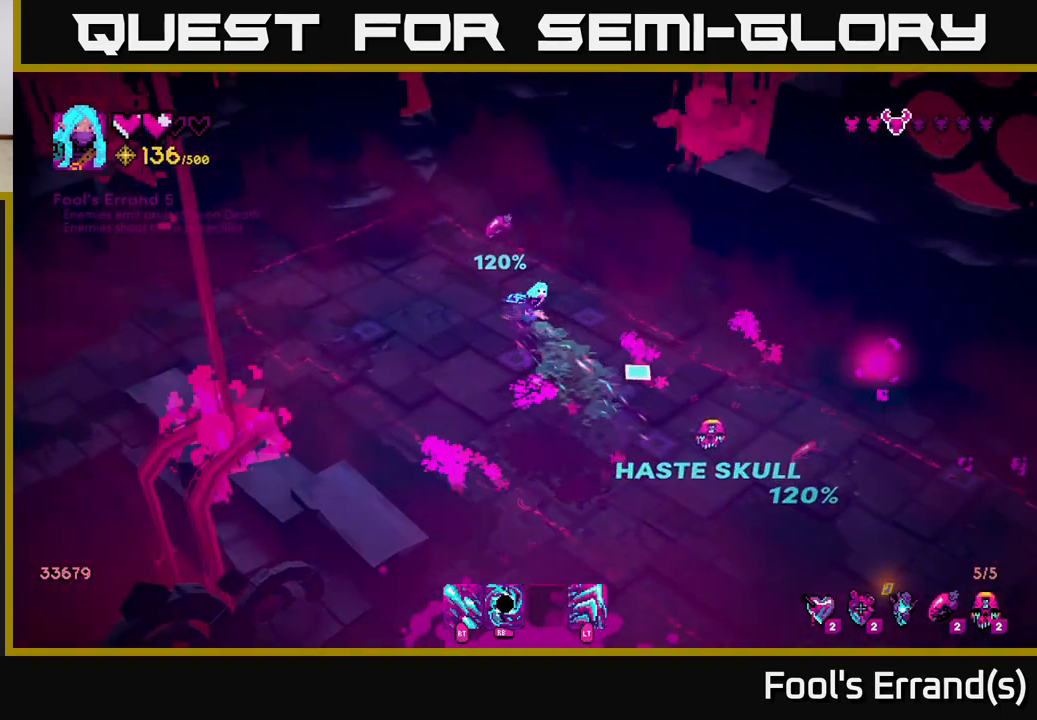
{"buttons": [], "left_stick": "down", "right_stick": "down-right", "events": []}
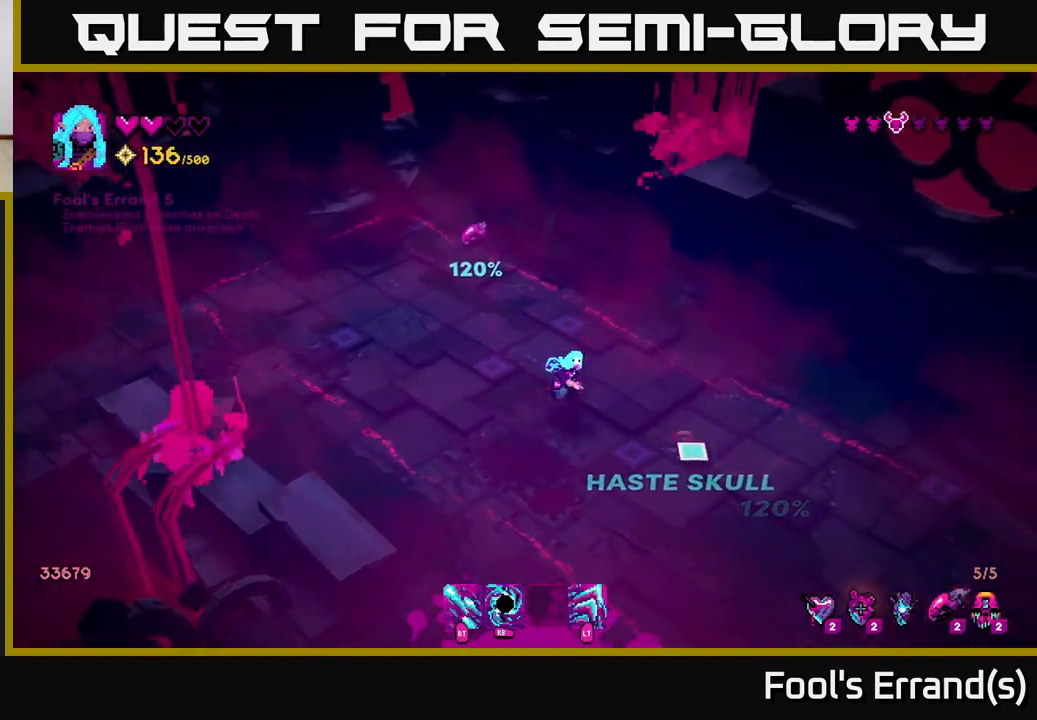
{"buttons": ["R2"], "left_stick": "down-left", "right_stick": "down-right", "events": [[183, "R2", "down"], [500, "left_stick", "down-left"]]}
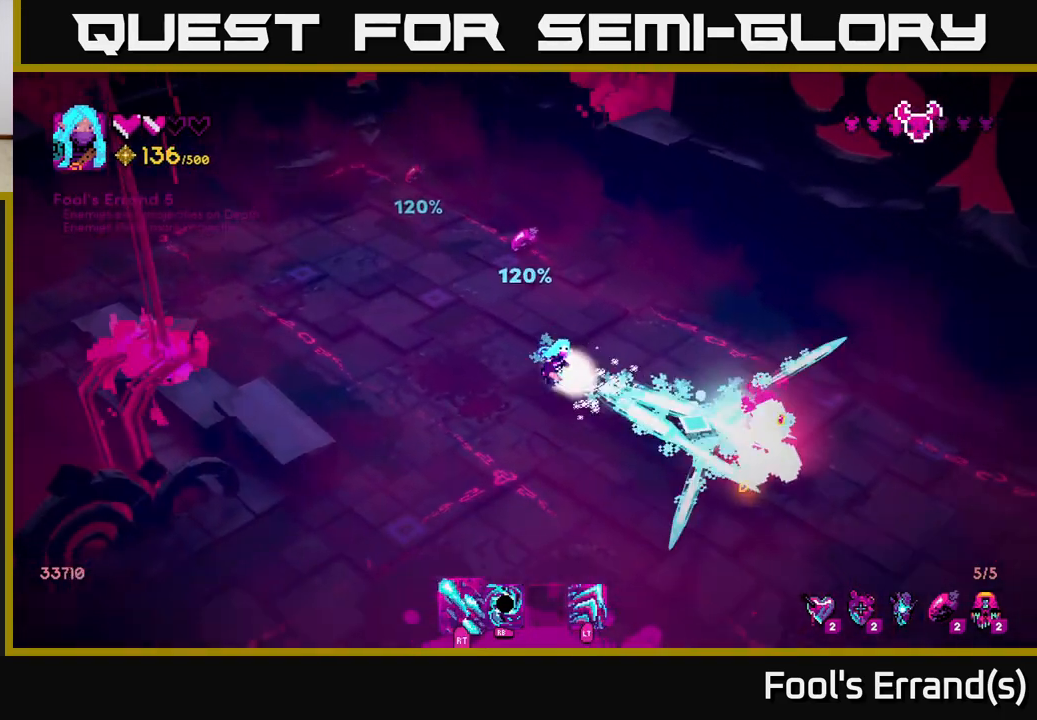
{"buttons": [], "left_stick": "right", "right_stick": "down-right", "events": [[67, "R2", "up"], [133, "left_stick", "down"], [383, "left_stick", "right"]]}